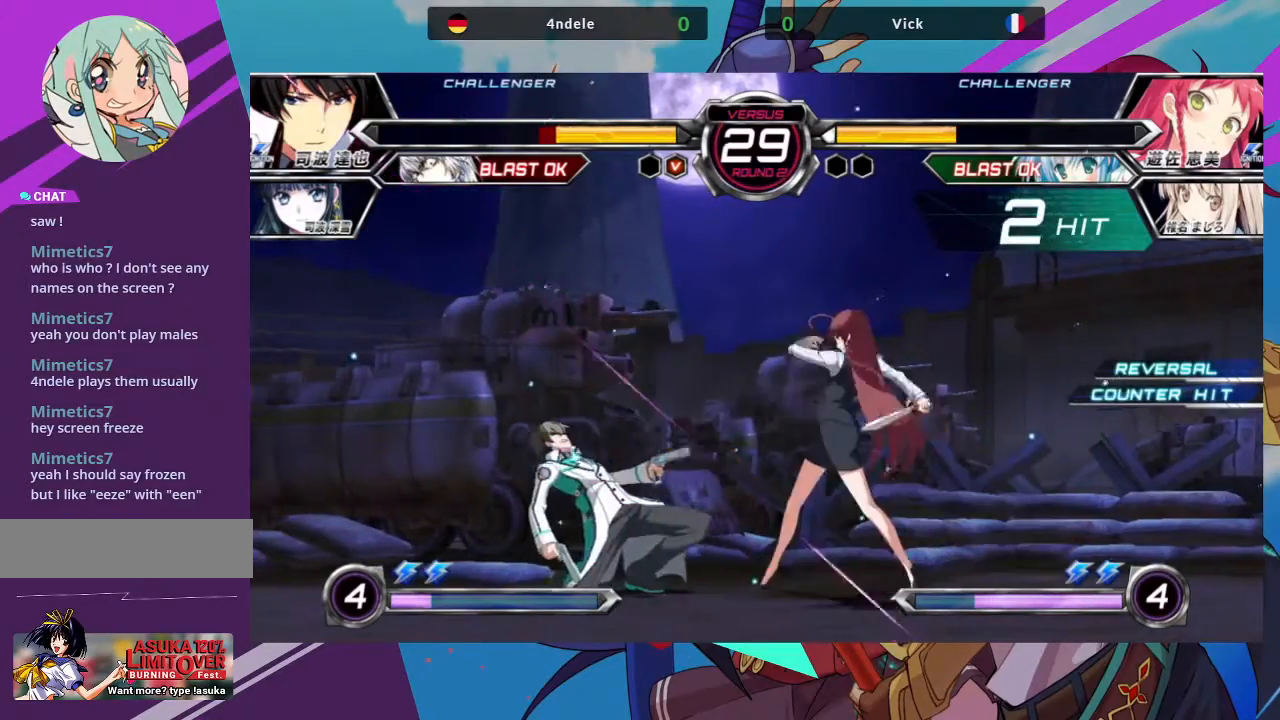
Gameplay with a controller (arcade stick); each line is a JSON object with the inputs held at the frame after it. "events" lists button and stick changes between this image and that frame as [ms after this image, input, new state], when the widget could be followed in between. Not read: L3 R3.
{"buttons": [], "left_stick": "center"}
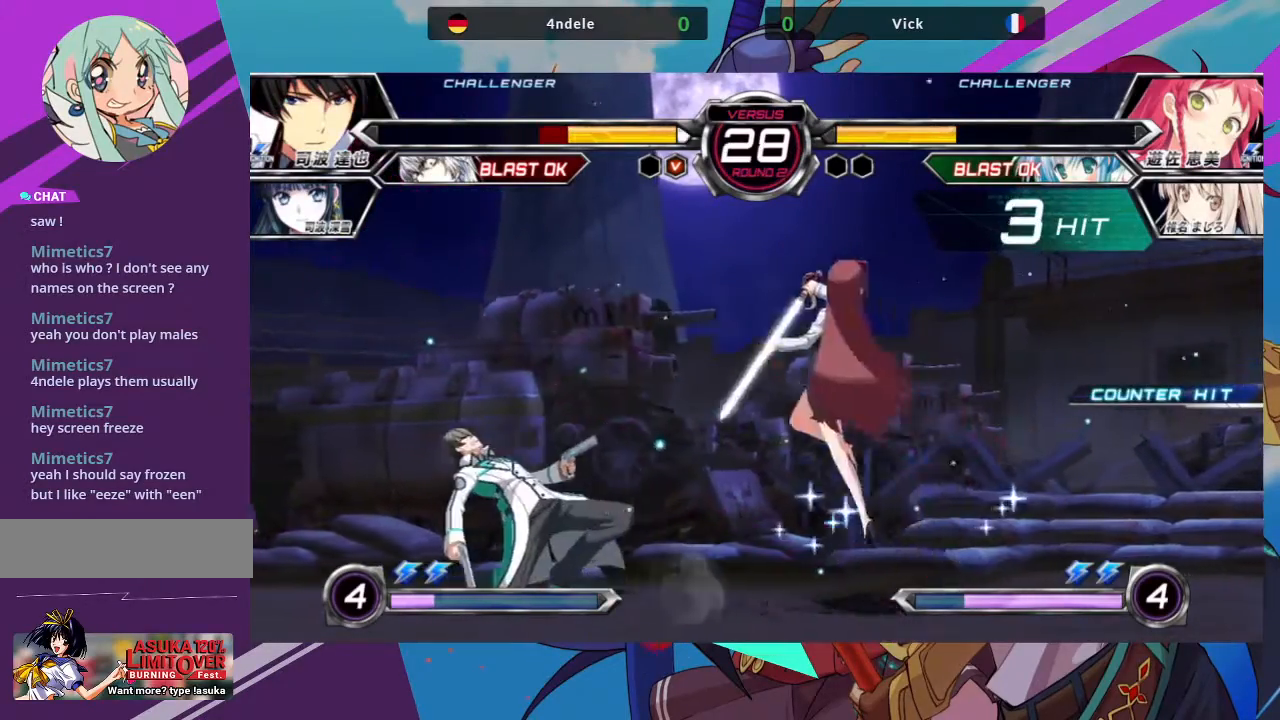
{"buttons": [], "left_stick": "center", "events": [[117, "TRIANGLE", "down"], [200, "TRIANGLE", "up"], [267, "TRIANGLE", "down"], [367, "TRIANGLE", "up"]]}
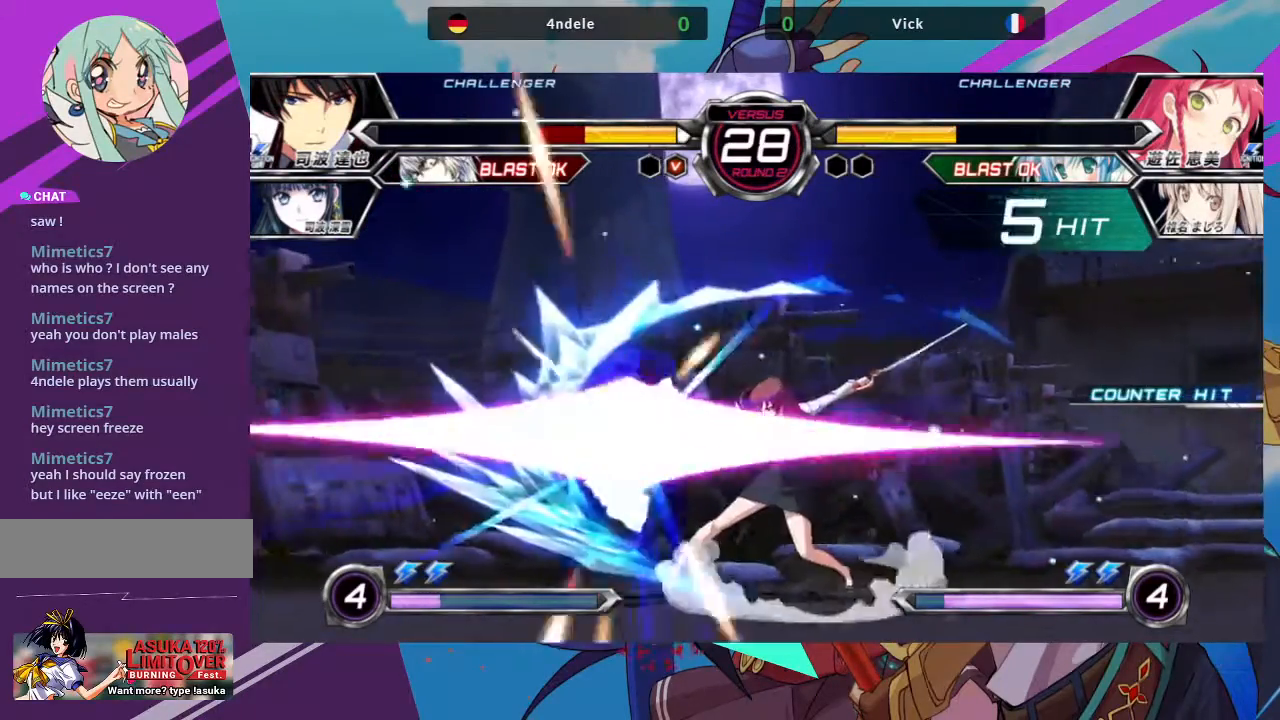
{"buttons": [], "left_stick": "center", "events": [[83, "left_stick", "down-right"], [383, "left_stick", "center"]]}
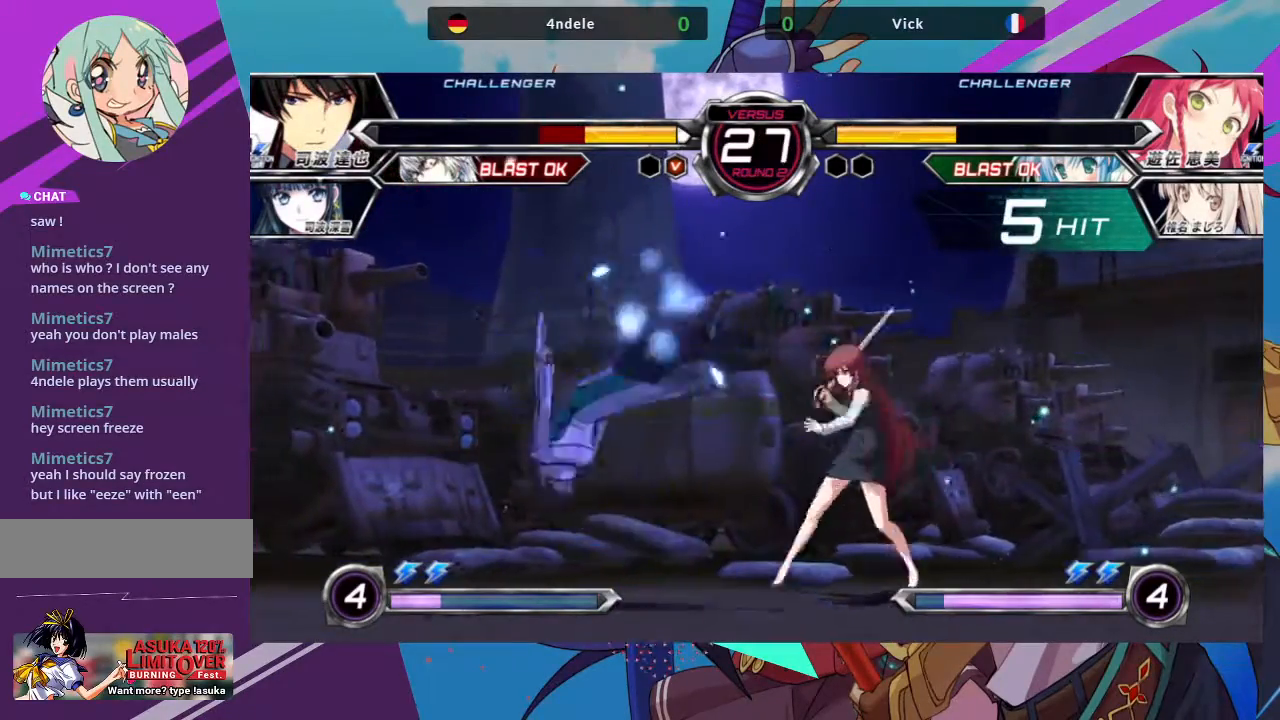
{"buttons": [], "left_stick": "left", "events": [[50, "left_stick", "left"], [133, "left_stick", "center"], [217, "left_stick", "left"]]}
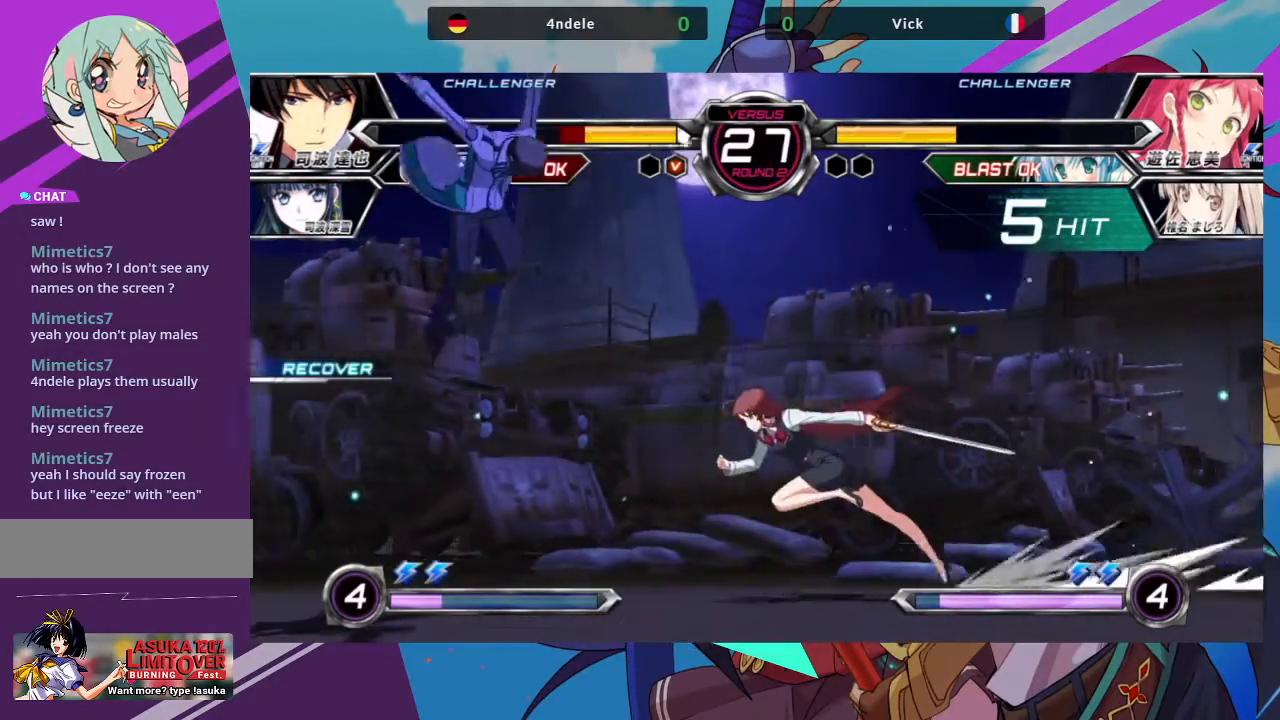
{"buttons": [], "left_stick": "down-right", "events": [[83, "left_stick", "down-right"], [117, "SQUARE", "down"], [233, "SQUARE", "up"]]}
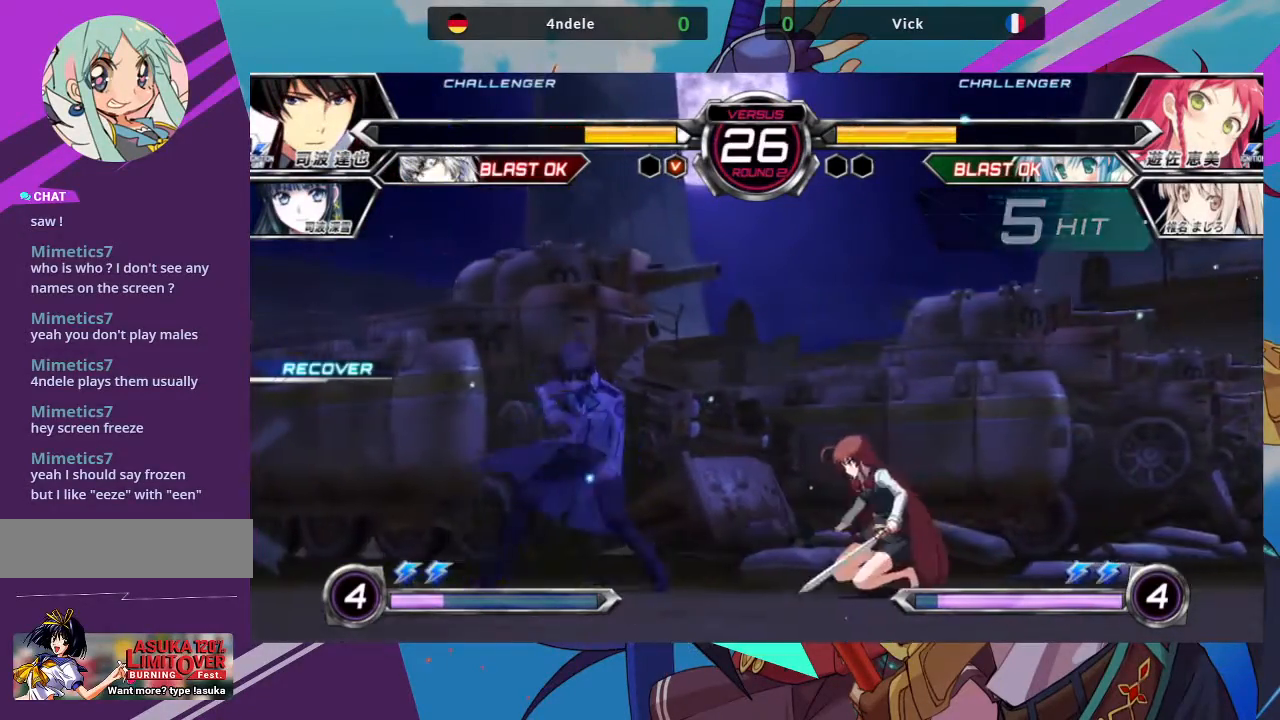
{"buttons": [], "left_stick": "down-right", "events": [[33, "left_stick", "up"], [117, "left_stick", "up-right"], [450, "left_stick", "down-right"]]}
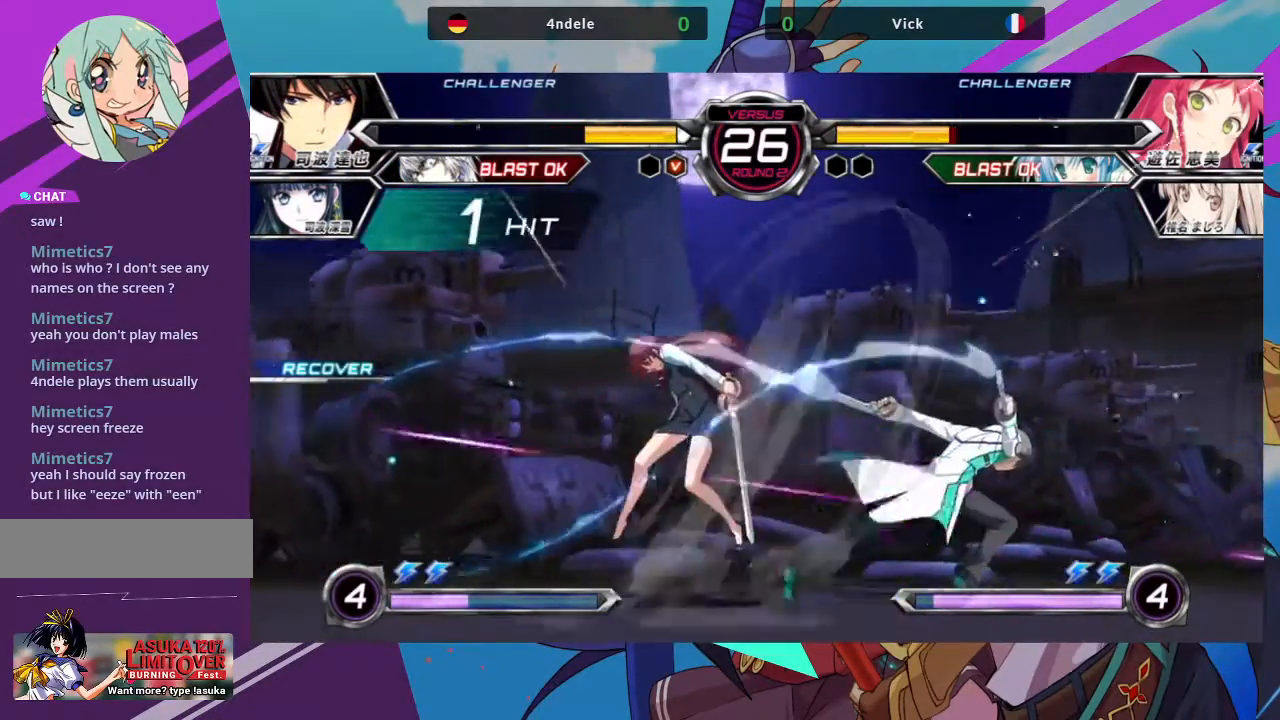
{"buttons": ["SQUARE", "TRIANGLE"], "left_stick": "down-left", "events": [[117, "SQUARE", "down"], [200, "SQUARE", "up"], [267, "left_stick", "down-left"], [450, "TRIANGLE", "down"], [467, "SQUARE", "down"]]}
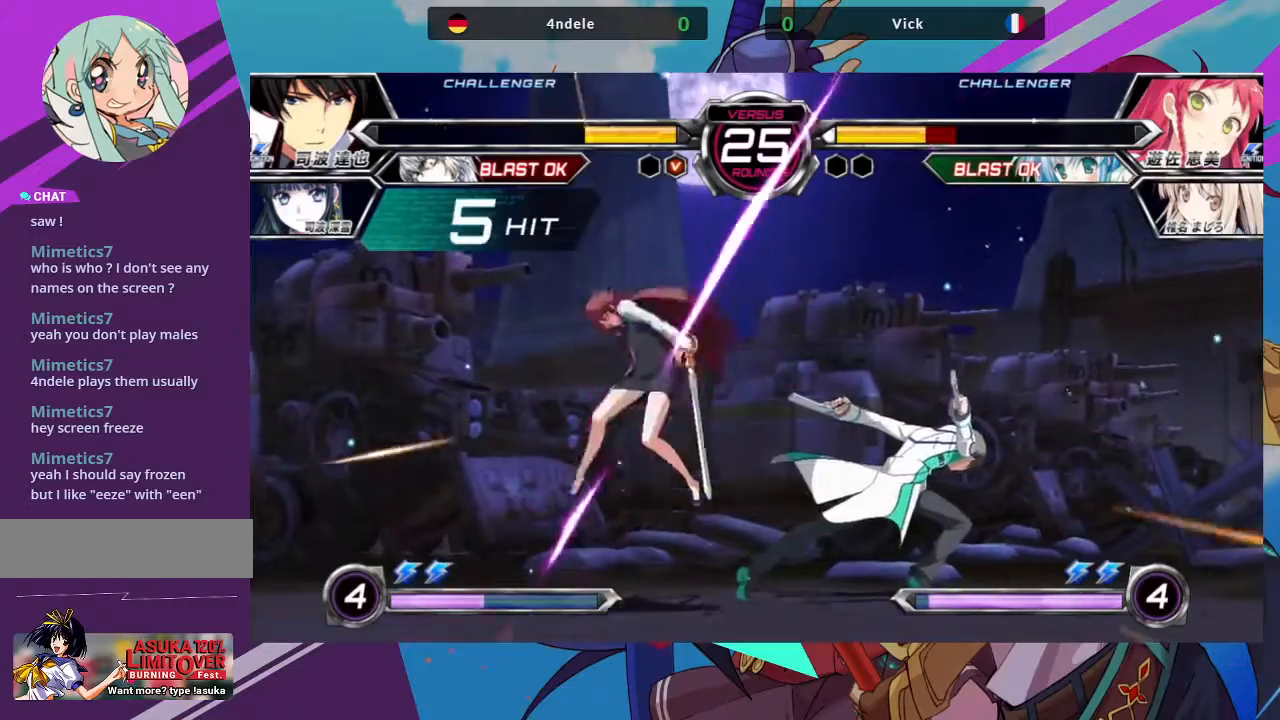
{"buttons": ["SQUARE", "TRIANGLE"], "left_stick": "down-left", "events": [[83, "TRIANGLE", "up"], [100, "SQUARE", "up"], [433, "TRIANGLE", "down"], [467, "SQUARE", "down"]]}
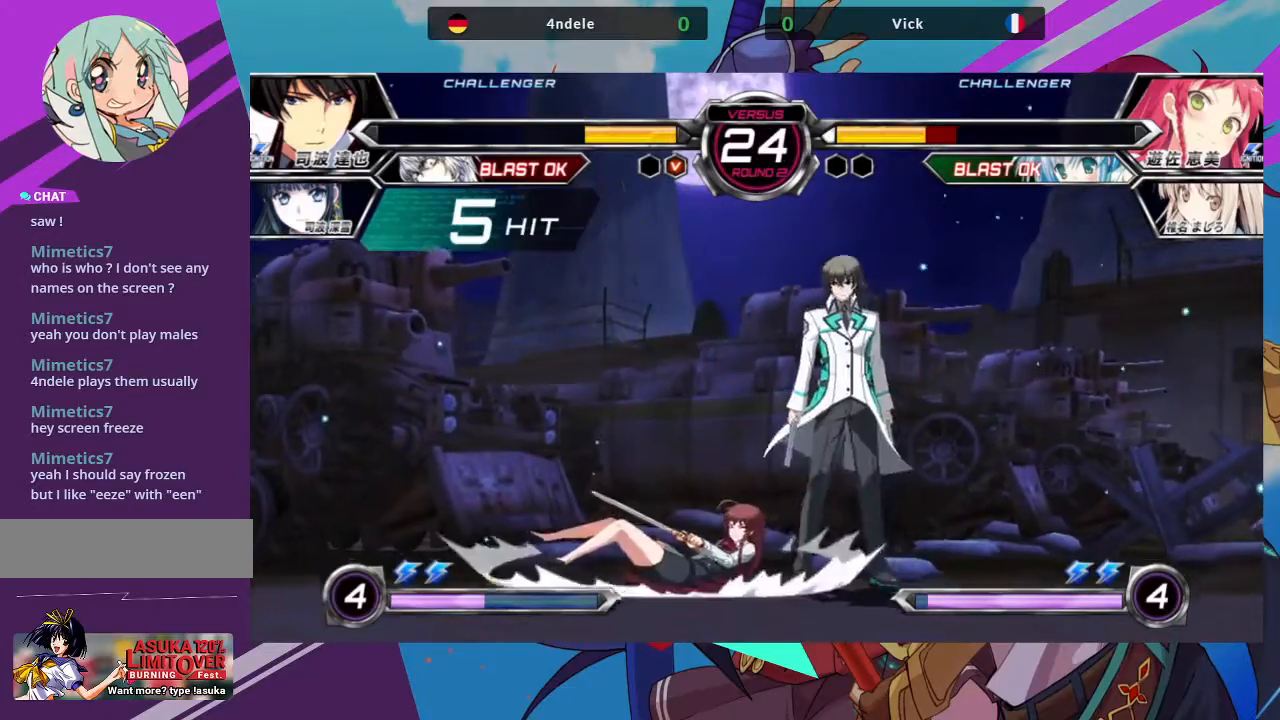
{"buttons": [], "left_stick": "down-left", "events": [[33, "TRIANGLE", "up"], [83, "SQUARE", "up"]]}
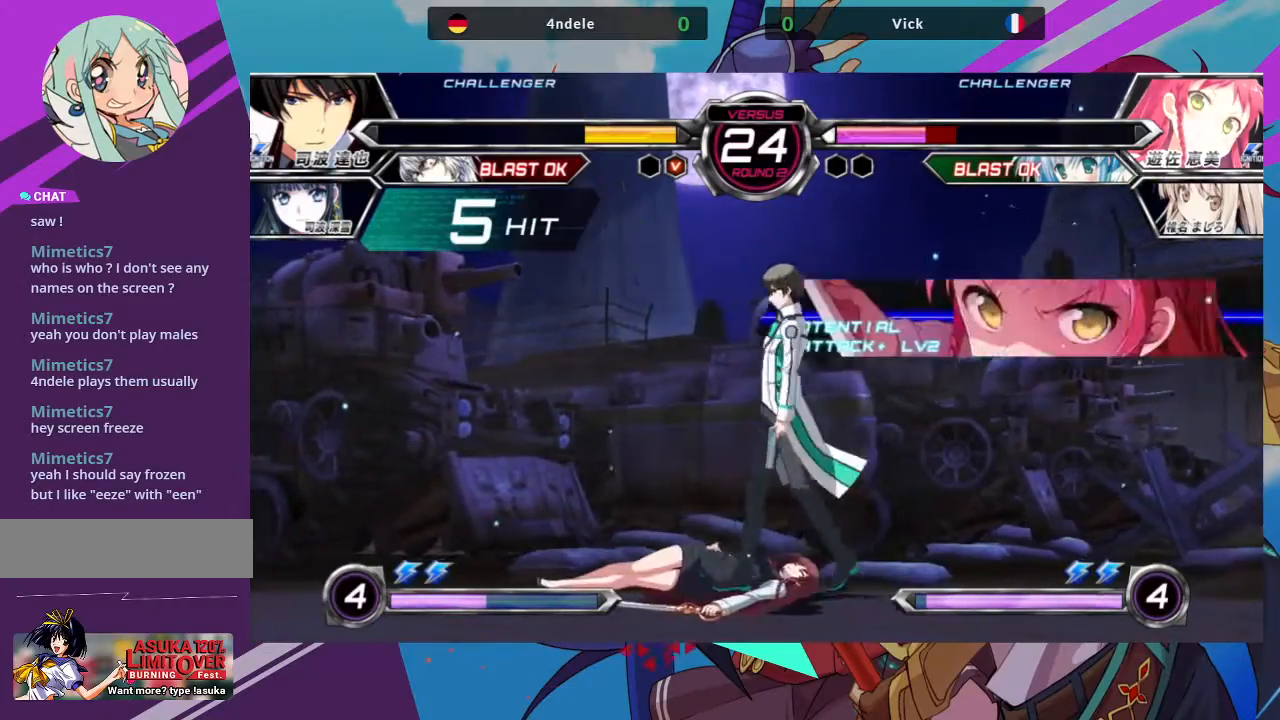
{"buttons": [], "left_stick": "down-left", "events": []}
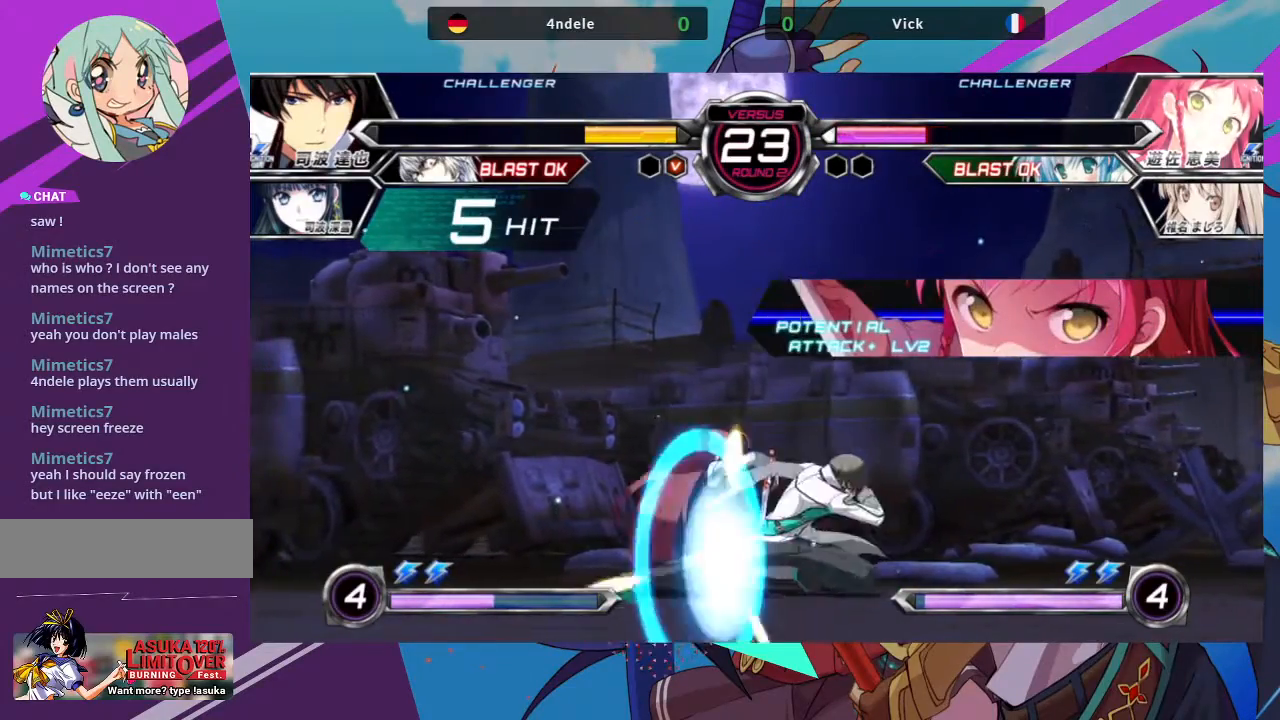
{"buttons": [], "left_stick": "down-left", "events": [[300, "SQUARE", "down"], [317, "TRIANGLE", "down"], [400, "SQUARE", "up"], [400, "TRIANGLE", "up"]]}
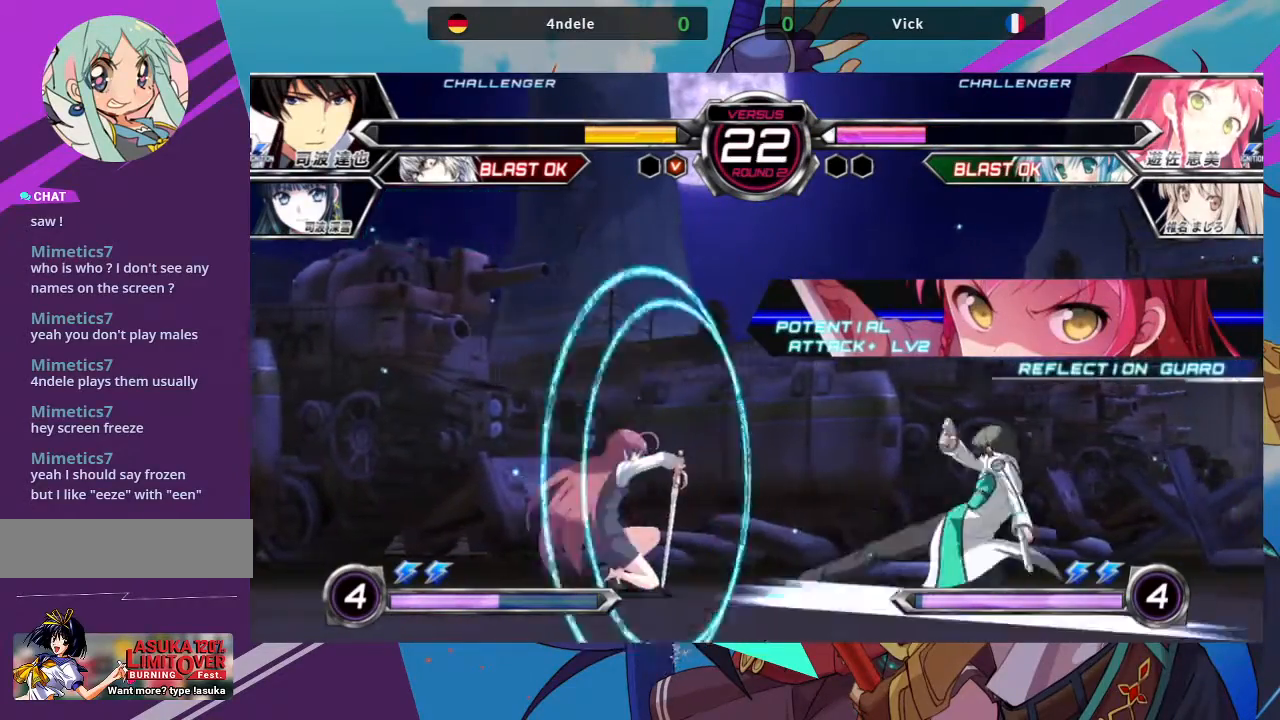
{"buttons": [], "left_stick": "up-left", "events": [[317, "left_stick", "up-left"]]}
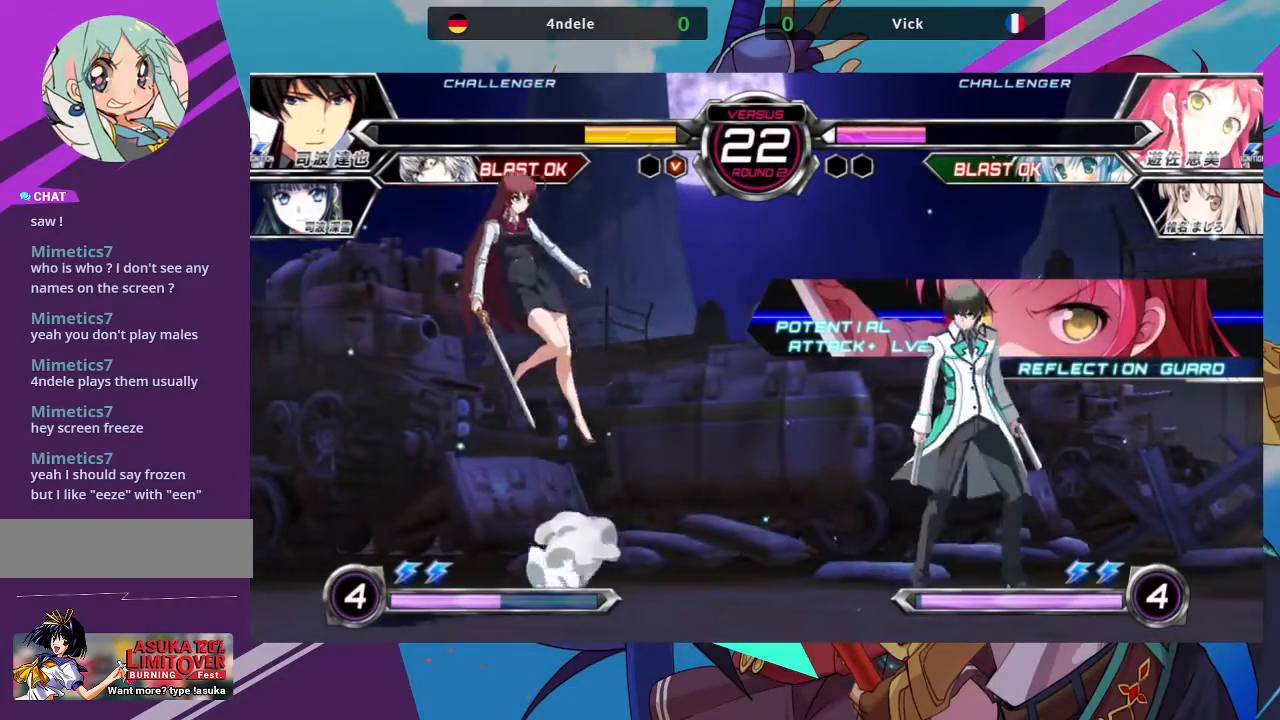
{"buttons": [], "left_stick": "center", "events": [[67, "left_stick", "right"], [133, "left_stick", "center"], [200, "left_stick", "right"], [317, "left_stick", "center"]]}
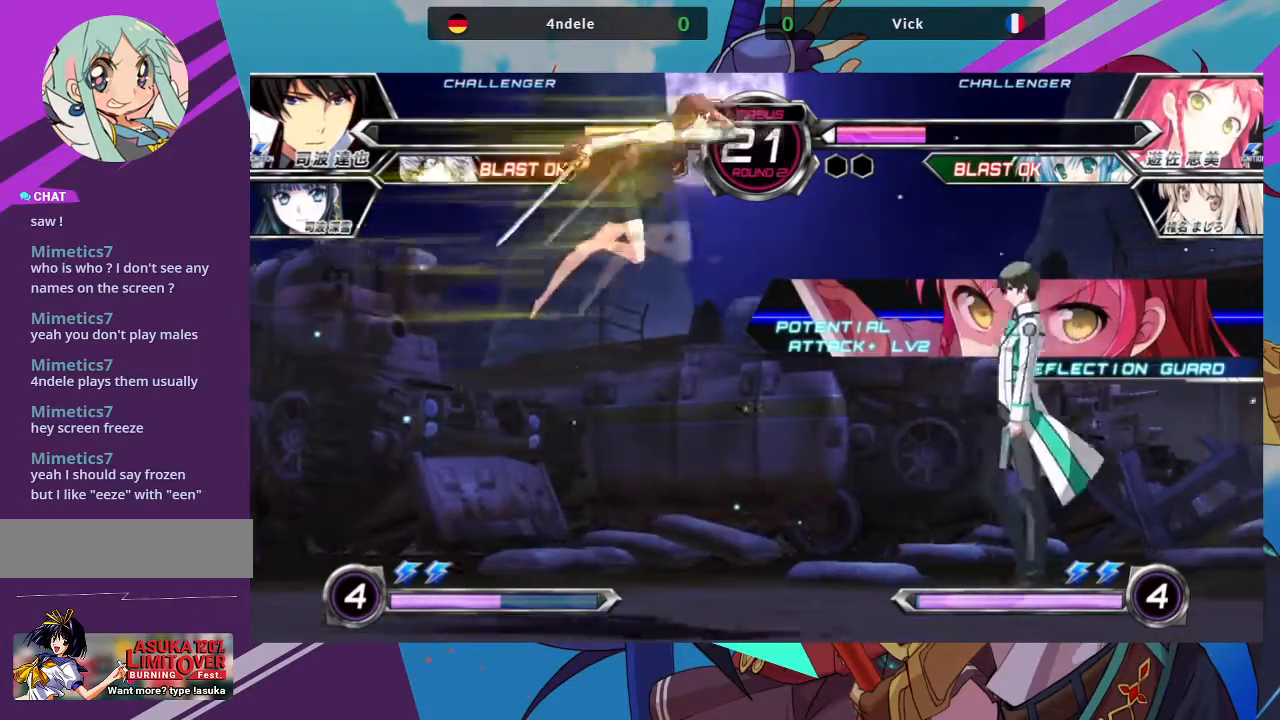
{"buttons": [], "left_stick": "down-left", "events": [[33, "R1", "down"], [117, "R1", "up"], [383, "left_stick", "down"], [483, "left_stick", "down-left"]]}
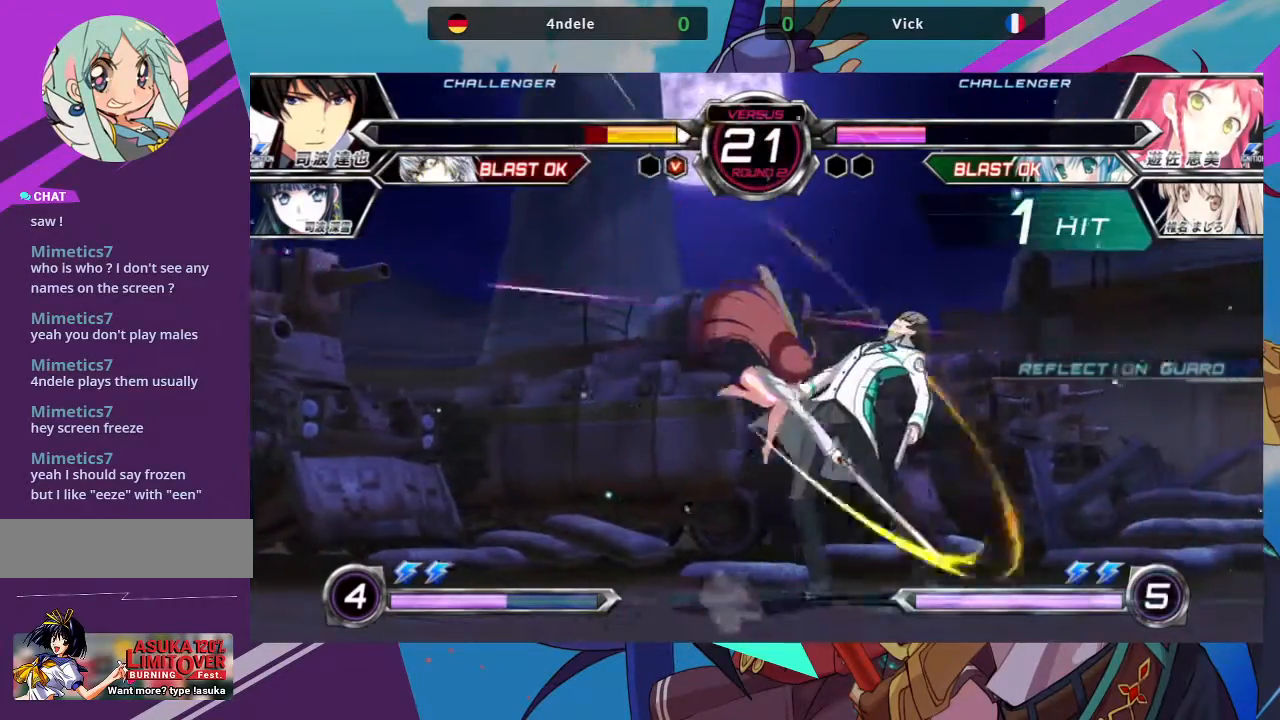
{"buttons": [], "left_stick": "center", "events": [[83, "SQUARE", "down"], [217, "left_stick", "center"], [233, "SQUARE", "up"], [233, "TRIANGLE", "down"], [350, "TRIANGLE", "up"]]}
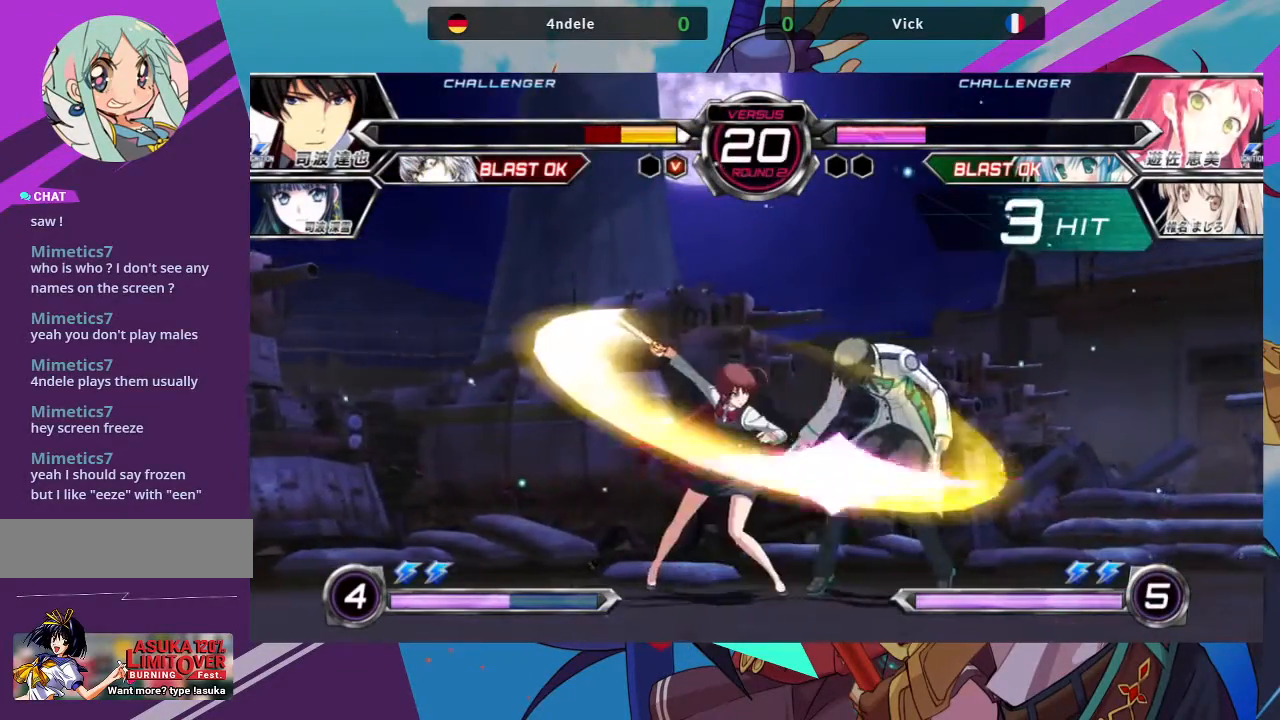
{"buttons": ["SQUARE", "TRIANGLE"], "left_stick": "left", "events": [[50, "R1", "down"], [167, "R1", "up"], [400, "left_stick", "left"], [483, "SQUARE", "down"], [483, "TRIANGLE", "down"]]}
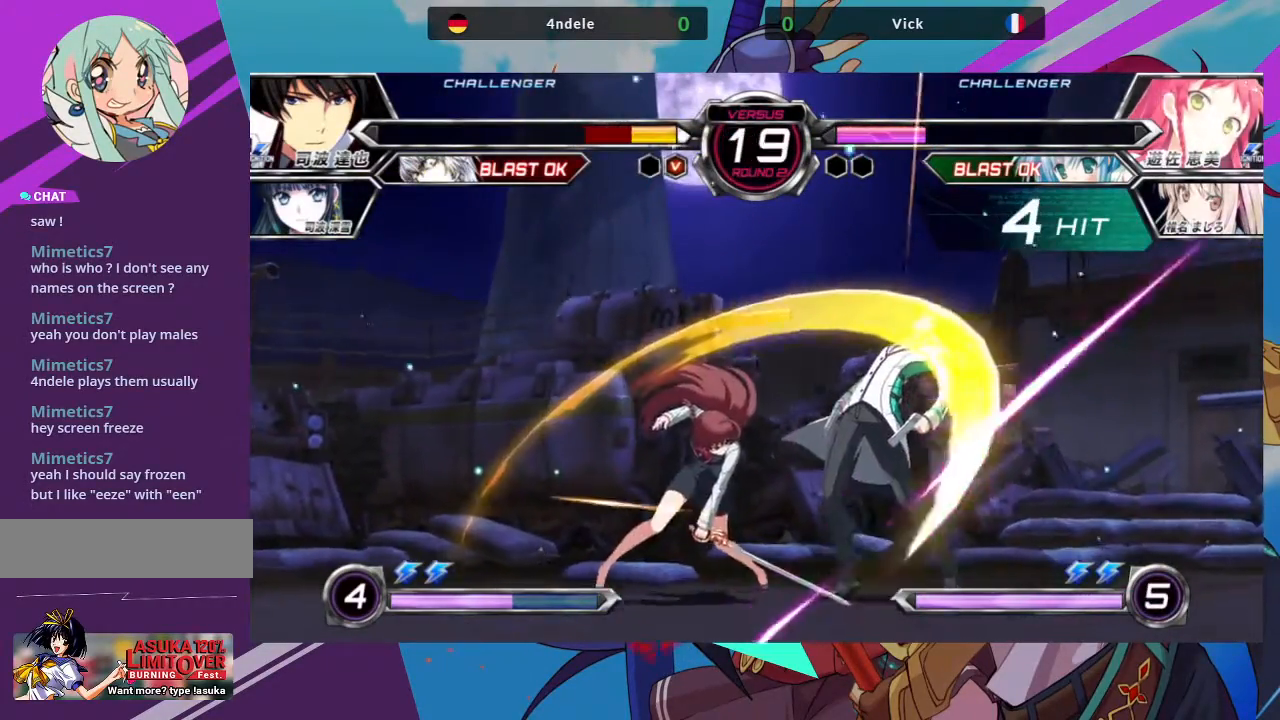
{"buttons": [], "left_stick": "center", "events": [[67, "SQUARE", "up"], [67, "TRIANGLE", "up"], [167, "left_stick", "center"]]}
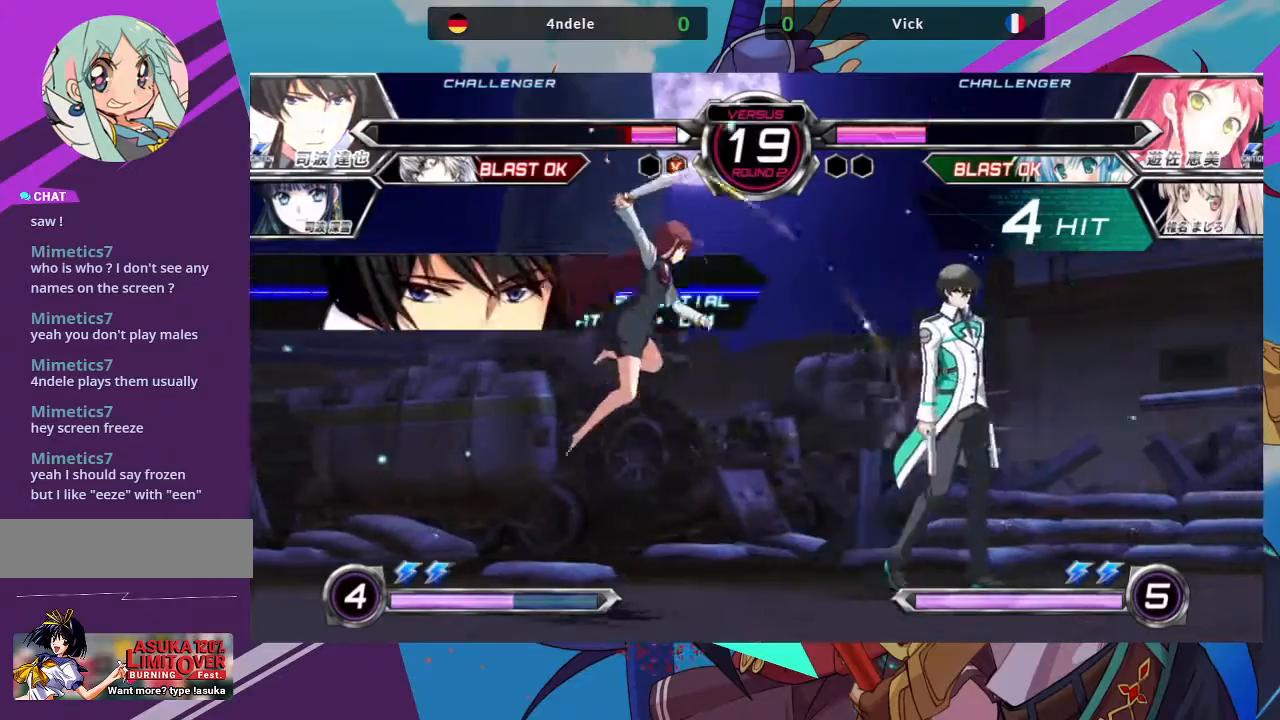
{"buttons": [], "left_stick": "up-left", "events": [[83, "left_stick", "down-left"], [300, "left_stick", "up-left"]]}
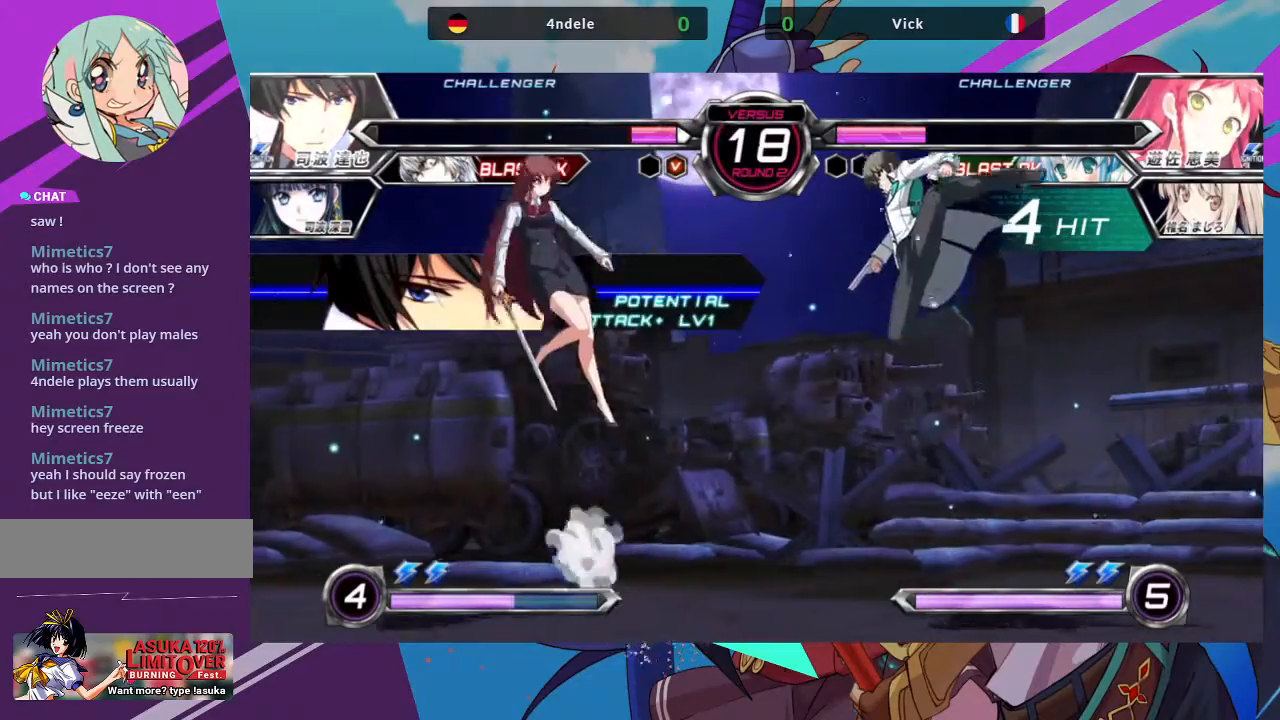
{"buttons": ["TRIANGLE"], "left_stick": "center", "events": [[67, "left_stick", "right"], [133, "left_stick", "center"], [217, "left_stick", "right"], [317, "left_stick", "center"], [500, "TRIANGLE", "down"]]}
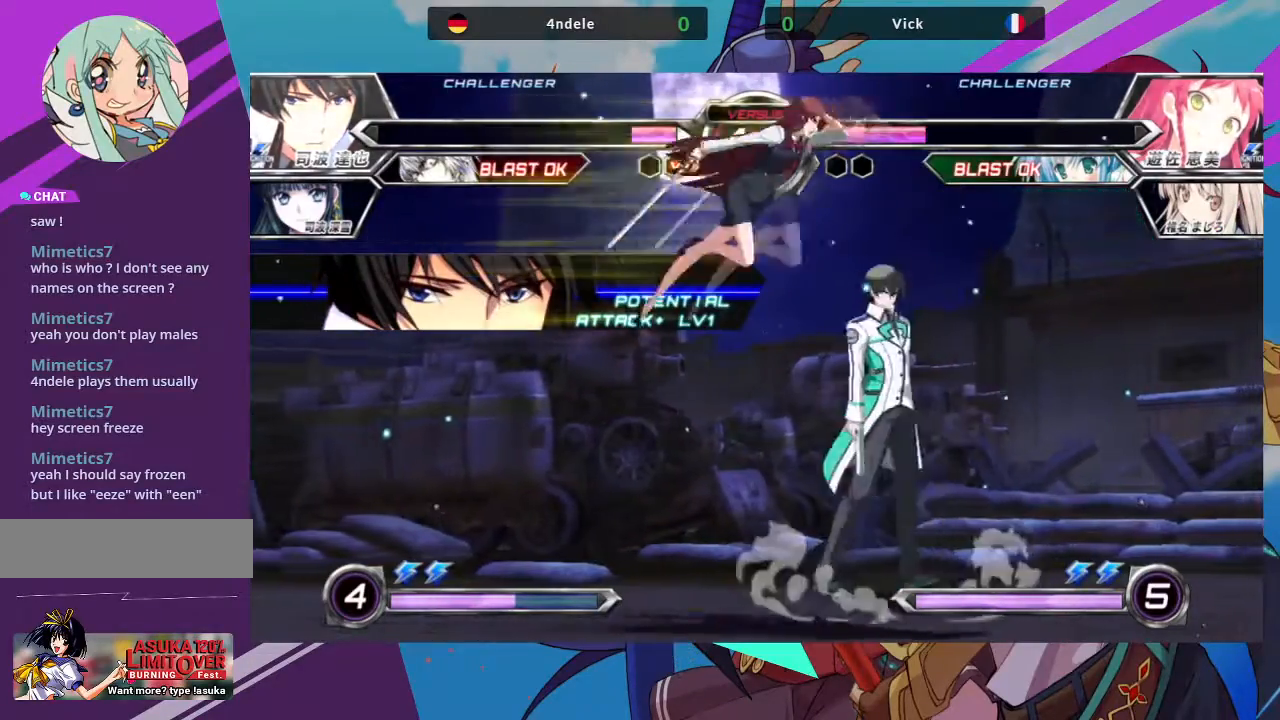
{"buttons": [], "left_stick": "down-left", "events": [[117, "TRIANGLE", "up"], [200, "left_stick", "down"], [250, "left_stick", "down-left"]]}
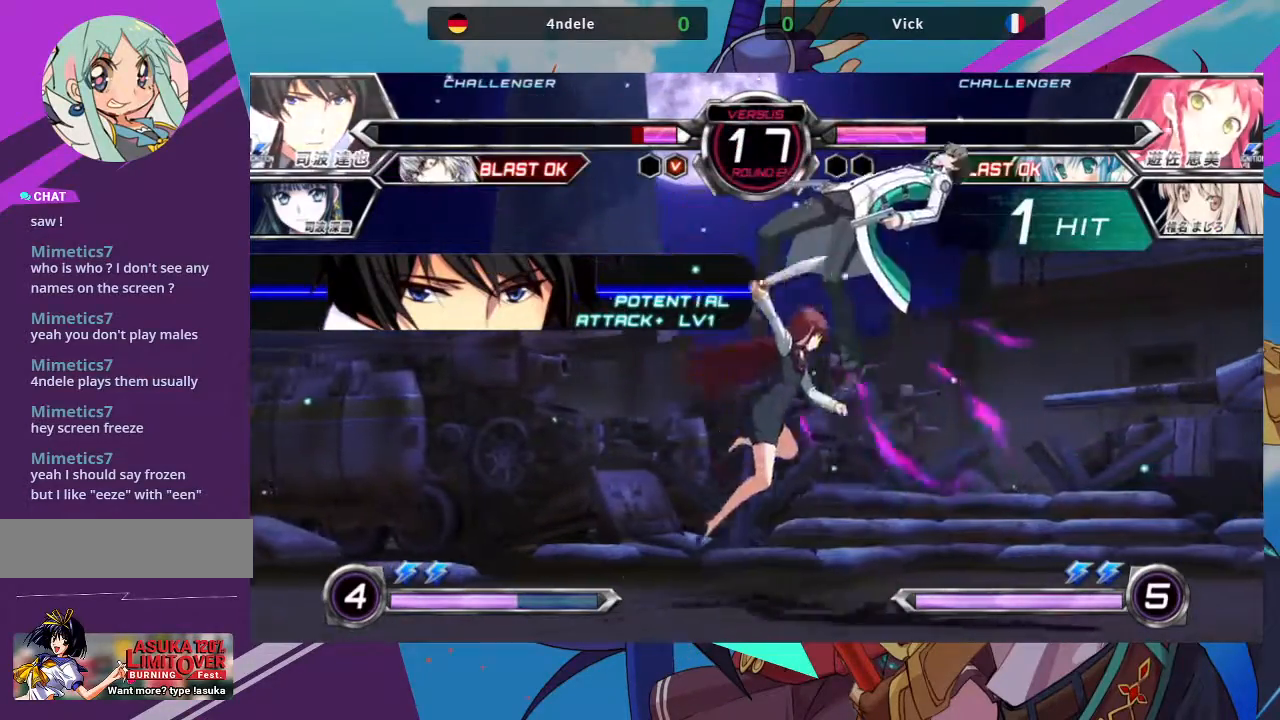
{"buttons": [], "left_stick": "center", "events": [[83, "SQUARE", "down"], [83, "left_stick", "down"], [217, "SQUARE", "up"], [217, "left_stick", "center"], [367, "left_stick", "right"], [450, "left_stick", "center"]]}
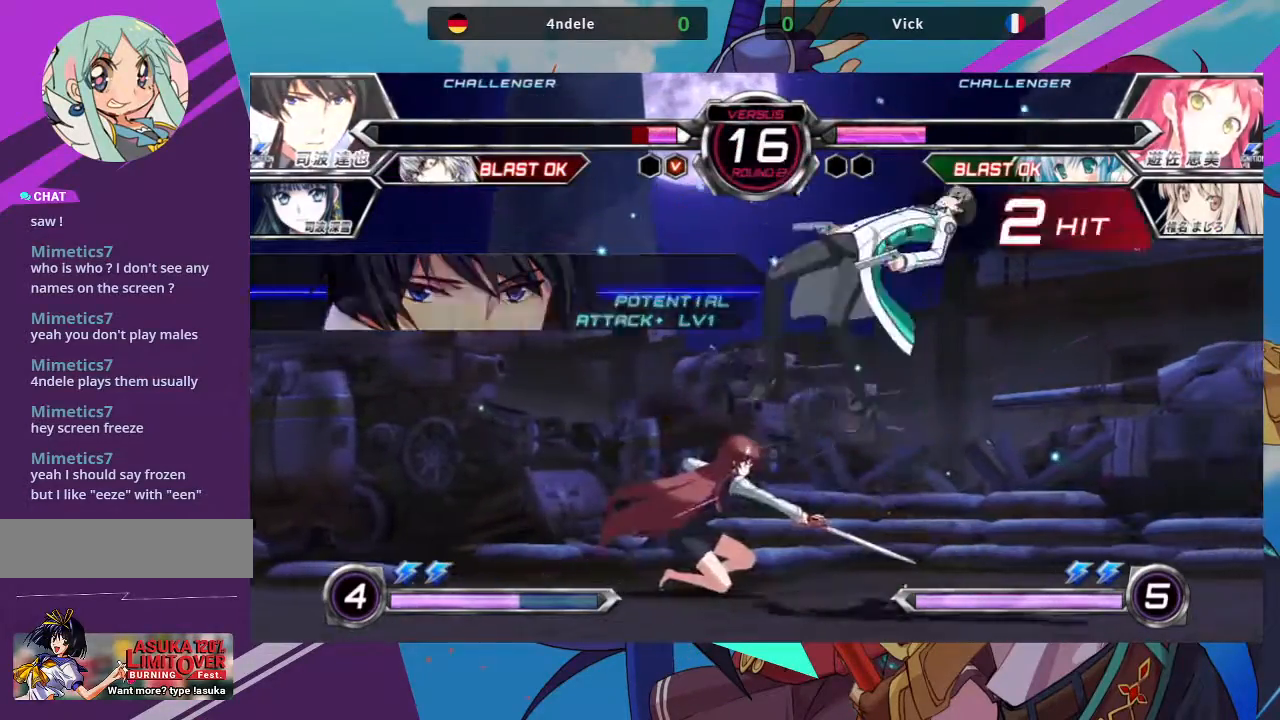
{"buttons": [], "left_stick": "center", "events": [[33, "left_stick", "right"], [500, "left_stick", "center"]]}
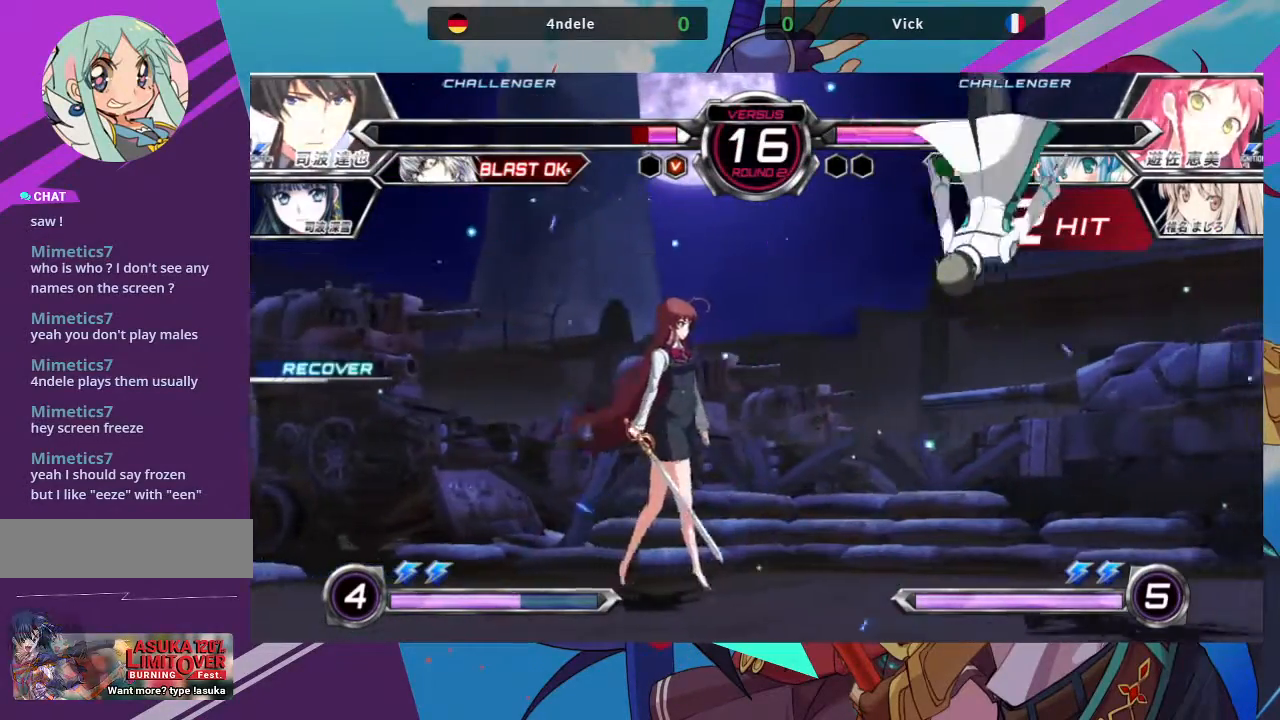
{"buttons": [], "left_stick": "right", "events": [[17, "left_stick", "right"], [50, "left_stick", "down-left"], [317, "left_stick", "up-left"], [483, "left_stick", "right"]]}
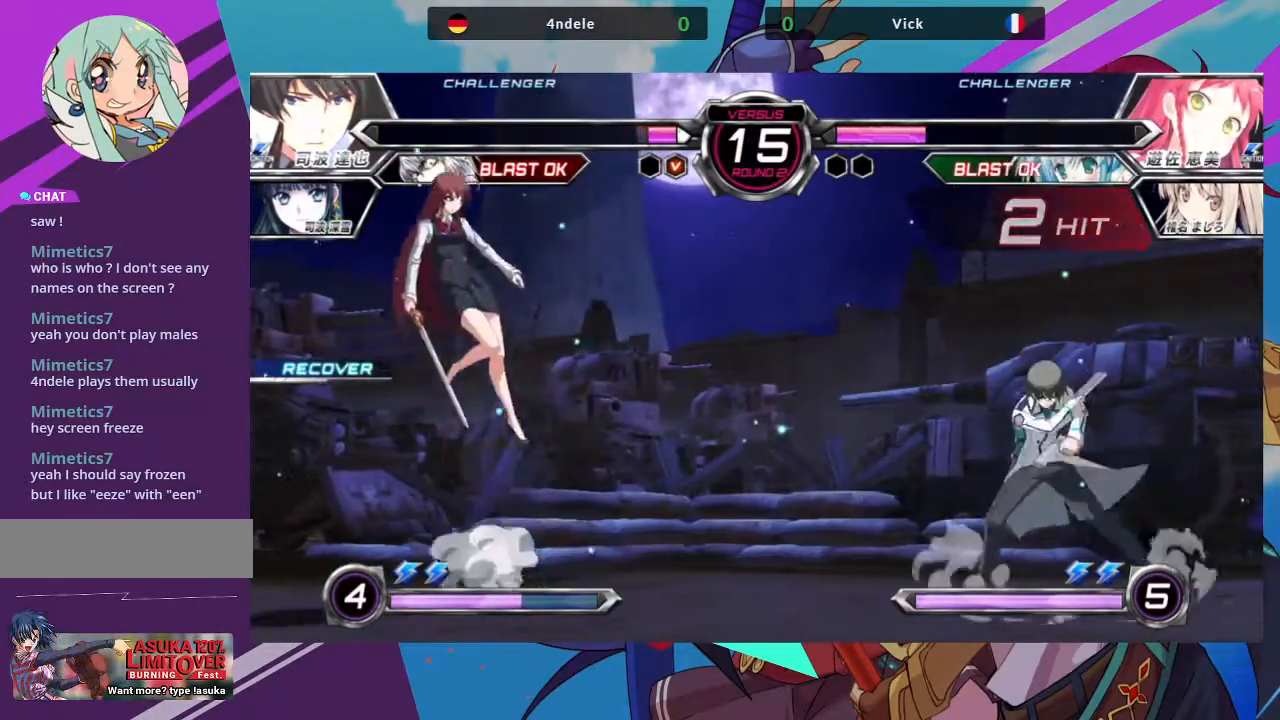
{"buttons": [], "left_stick": "center", "events": [[50, "left_stick", "center"], [133, "left_stick", "right"], [250, "left_stick", "center"], [433, "R1", "down"], [500, "R1", "up"]]}
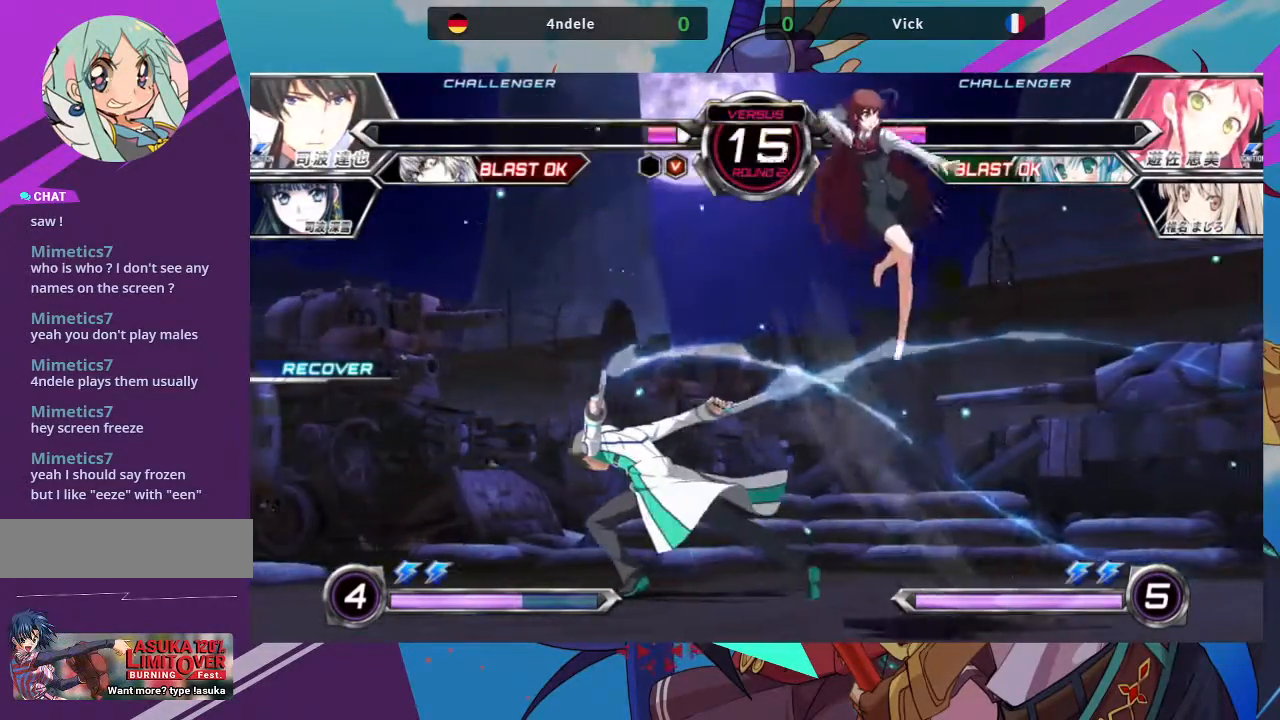
{"buttons": [], "left_stick": "up-right", "events": [[300, "left_stick", "up-right"]]}
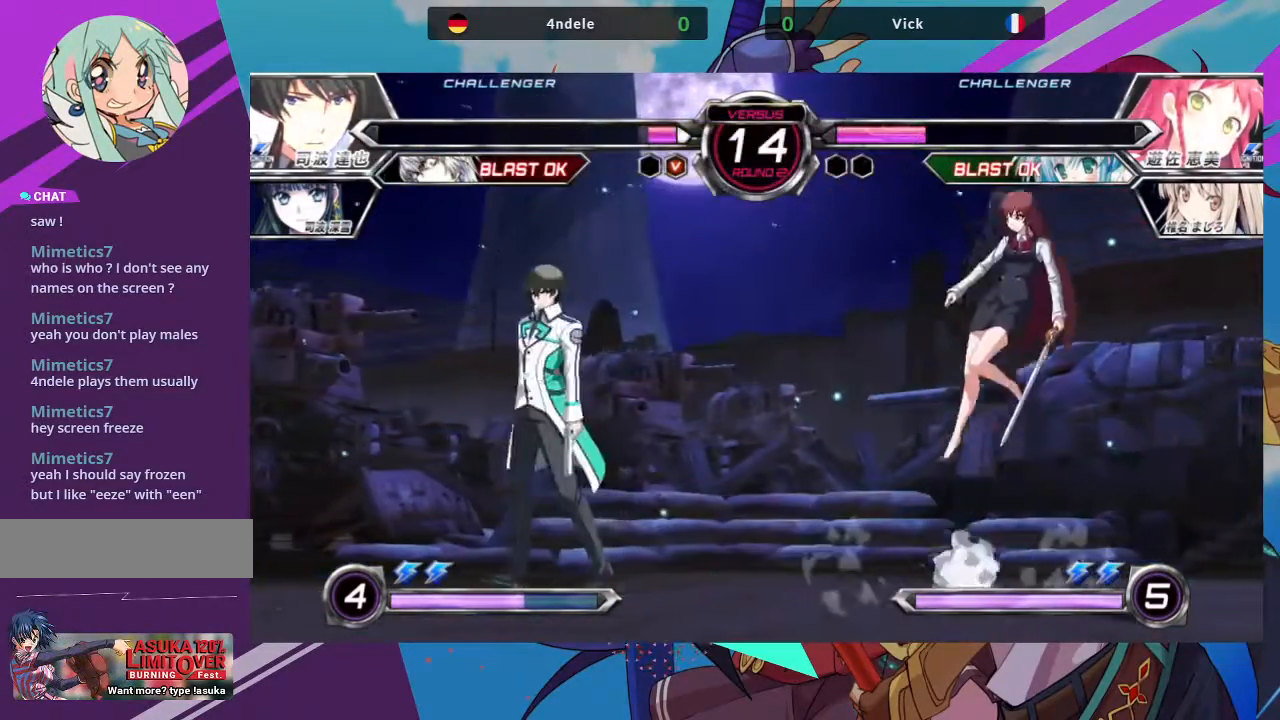
{"buttons": [], "left_stick": "right", "events": [[50, "left_stick", "center"], [467, "left_stick", "right"]]}
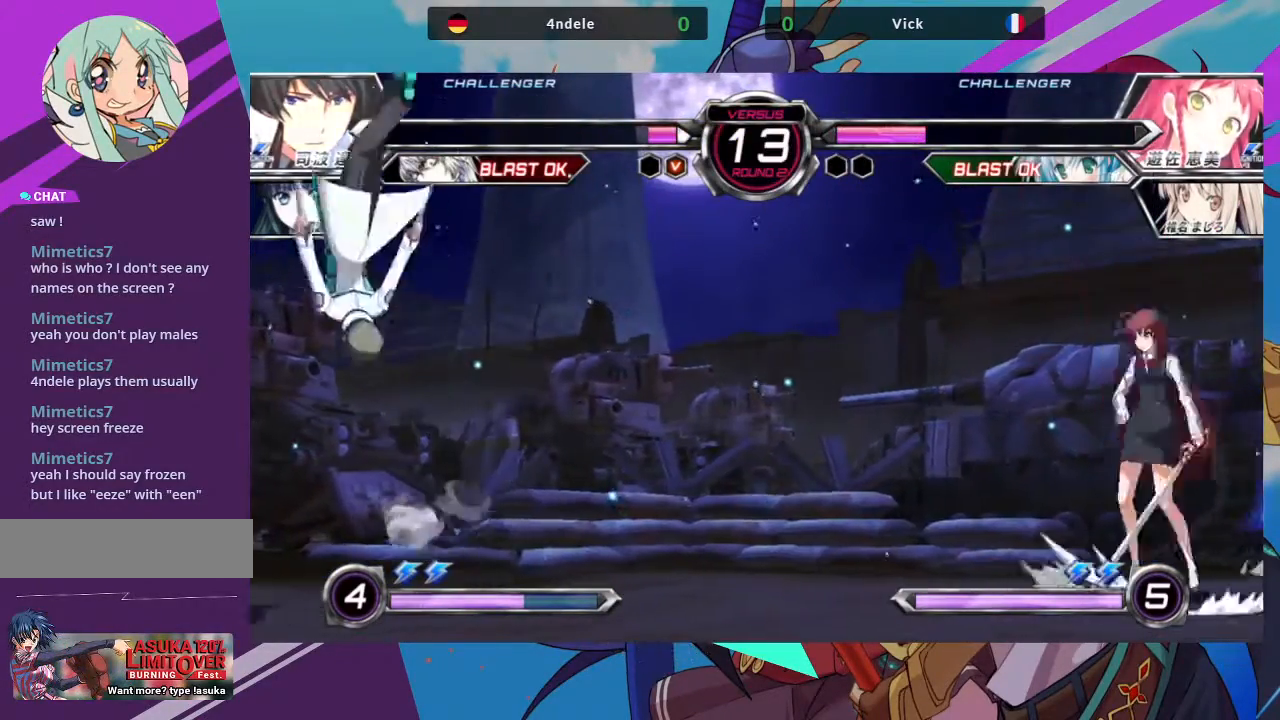
{"buttons": ["SQUARE"], "left_stick": "center", "events": [[317, "left_stick", "down"], [383, "left_stick", "left"], [417, "SQUARE", "down"], [433, "left_stick", "center"]]}
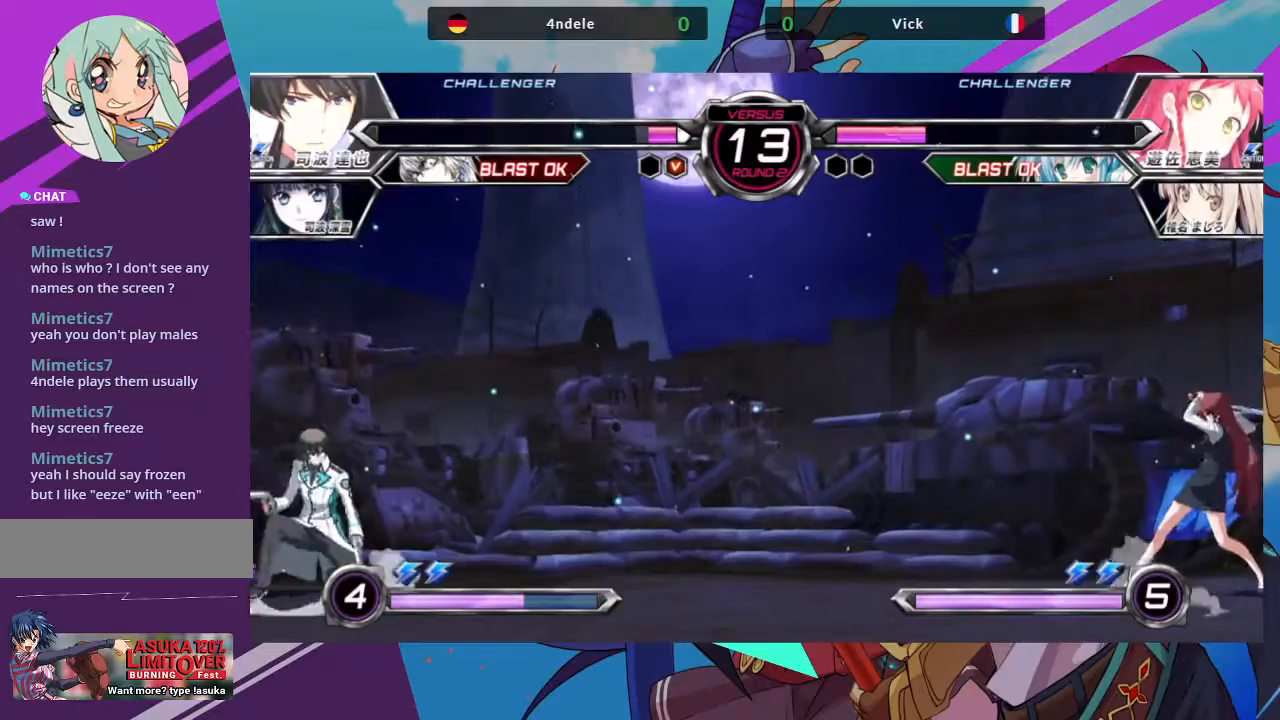
{"buttons": [], "left_stick": "center", "events": [[33, "SQUARE", "up"]]}